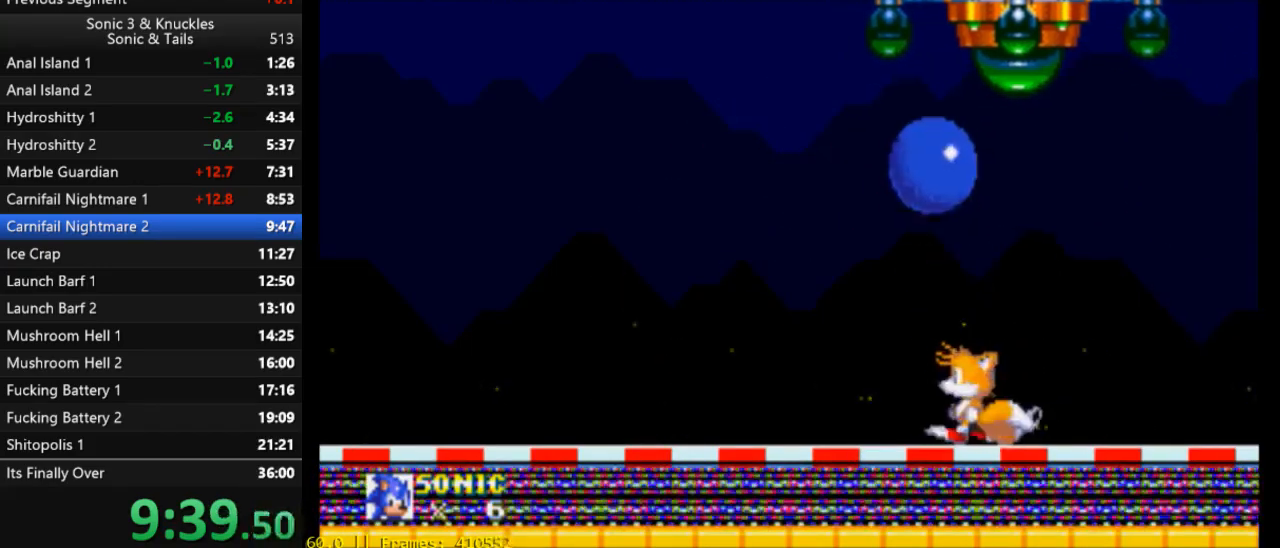
Gameplay with a controller (Xbox layout); each line is a JSON object with the inputs held at the frame after it. "events" lists button and stick changes between this image and that frame as [ms after this image, input, new state], when the widget could be followed in between. Not read: left_stick right_stick.
{"buttons": ["DPAD_LEFT"], "events": [[17, "X", "up"], [83, "X", "down"], [217, "DPAD_RIGHT", "up"], [217, "X", "up"], [317, "DPAD_LEFT", "down"]]}
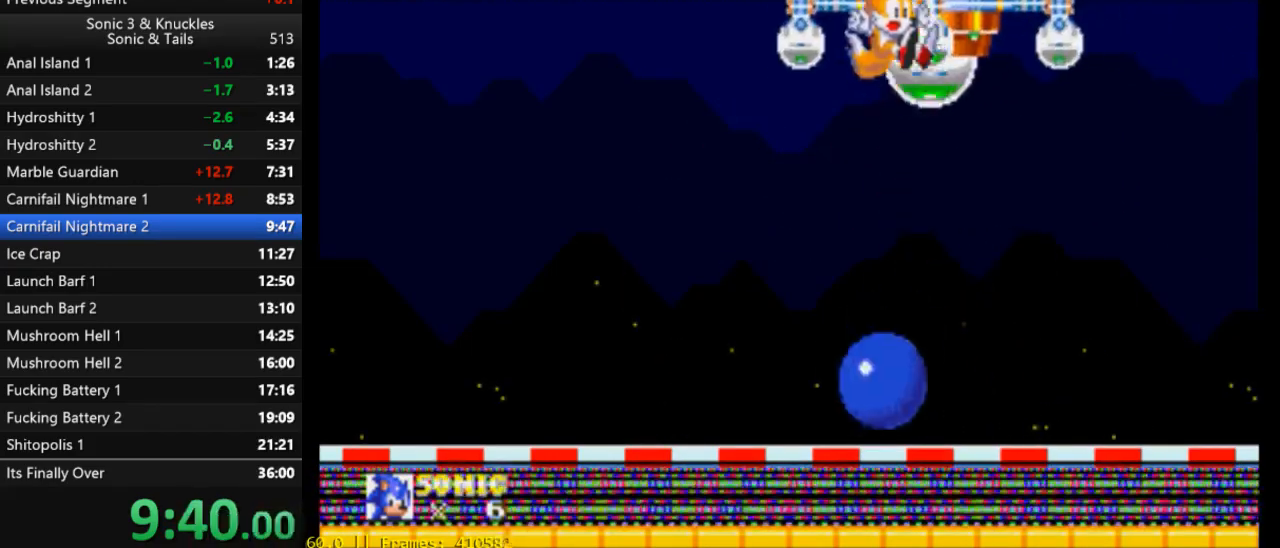
{"buttons": ["X", "DPAD_RIGHT"], "events": [[83, "X", "down"], [150, "DPAD_LEFT", "up"], [150, "DPAD_RIGHT", "down"], [283, "X", "up"], [350, "X", "down"]]}
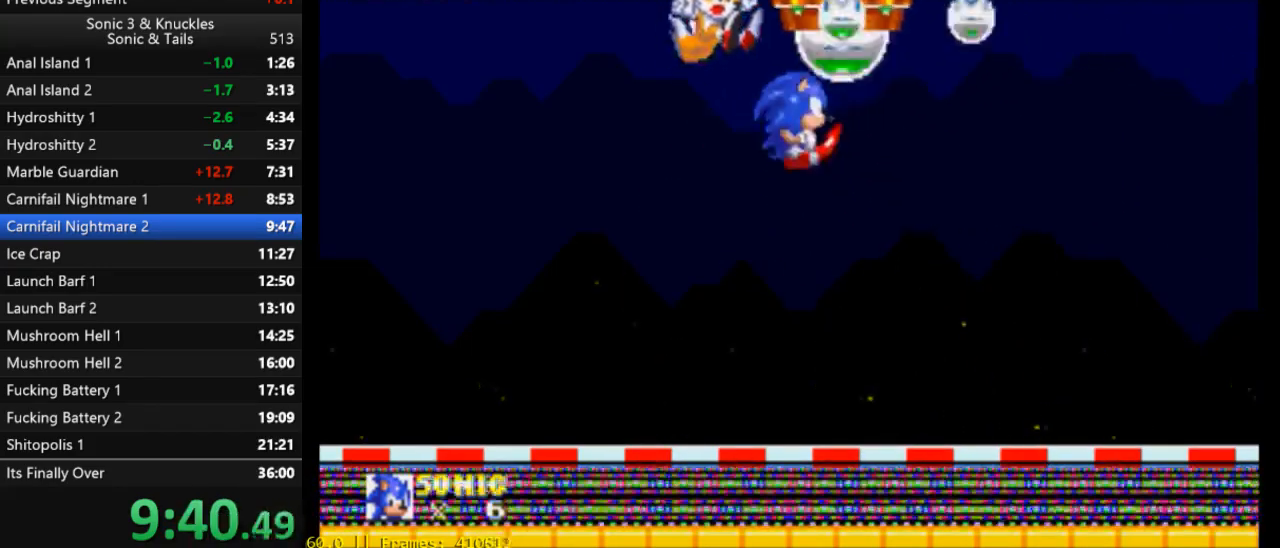
{"buttons": ["X"], "events": [[17, "X", "up"], [50, "DPAD_RIGHT", "up"], [117, "DPAD_LEFT", "down"], [417, "X", "down"], [483, "DPAD_LEFT", "up"]]}
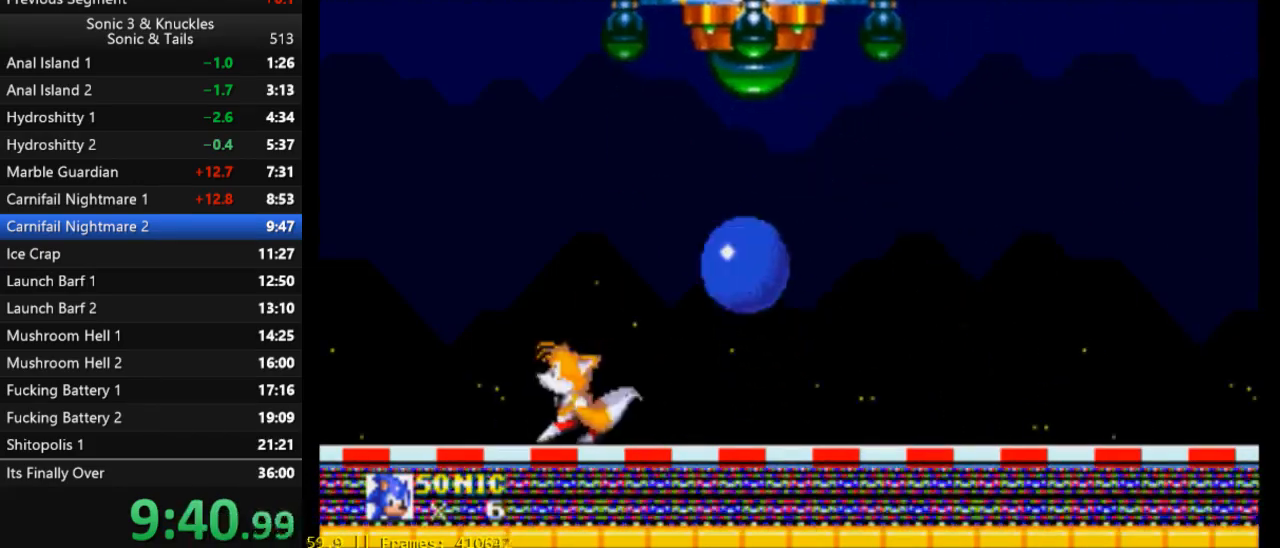
{"buttons": ["DPAD_LEFT"], "events": [[50, "DPAD_RIGHT", "down"], [117, "X", "up"], [183, "X", "down"], [350, "X", "up"], [383, "DPAD_RIGHT", "up"], [483, "DPAD_LEFT", "down"]]}
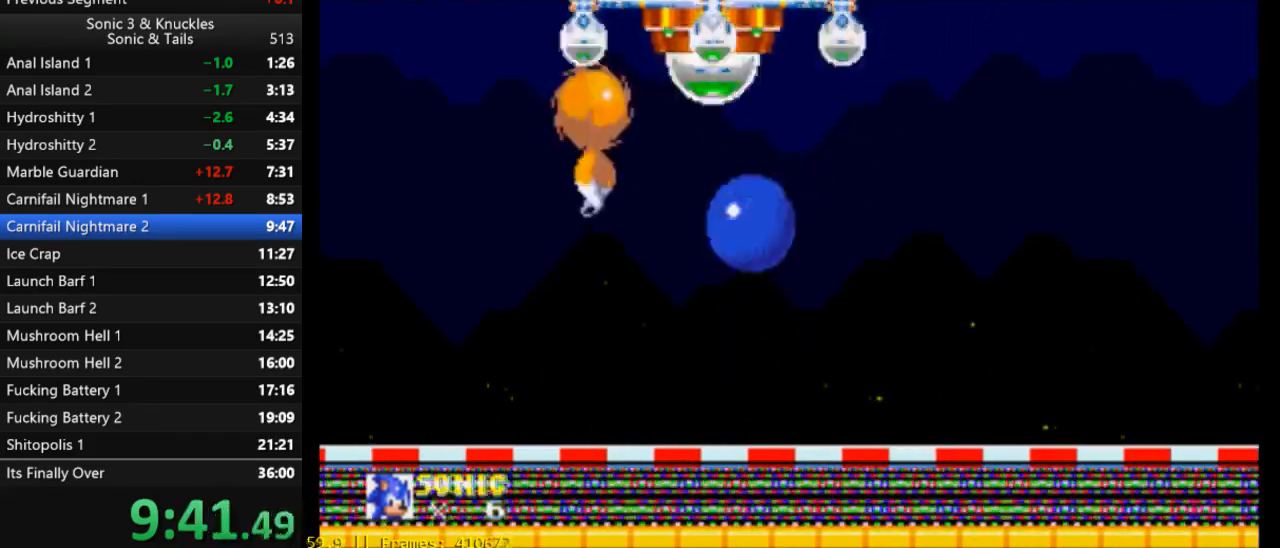
{"buttons": ["DPAD_RIGHT"], "events": [[250, "X", "down"], [283, "DPAD_LEFT", "up"], [317, "DPAD_RIGHT", "down"], [450, "X", "up"]]}
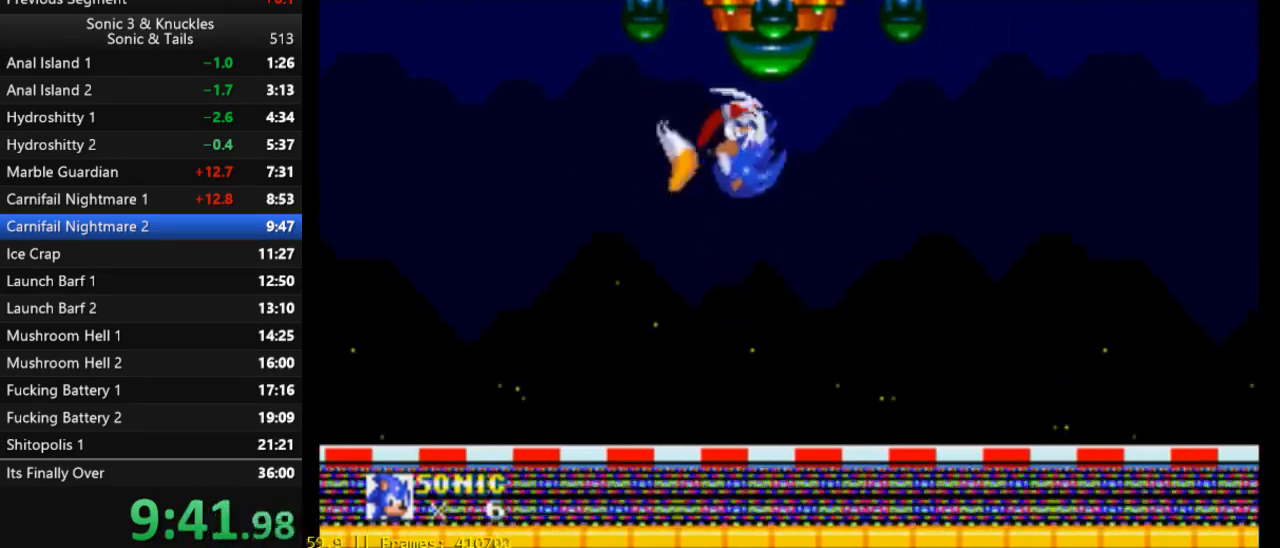
{"buttons": ["DPAD_LEFT"], "events": [[17, "X", "down"], [83, "DPAD_RIGHT", "up"], [150, "DPAD_LEFT", "down"], [150, "X", "up"]]}
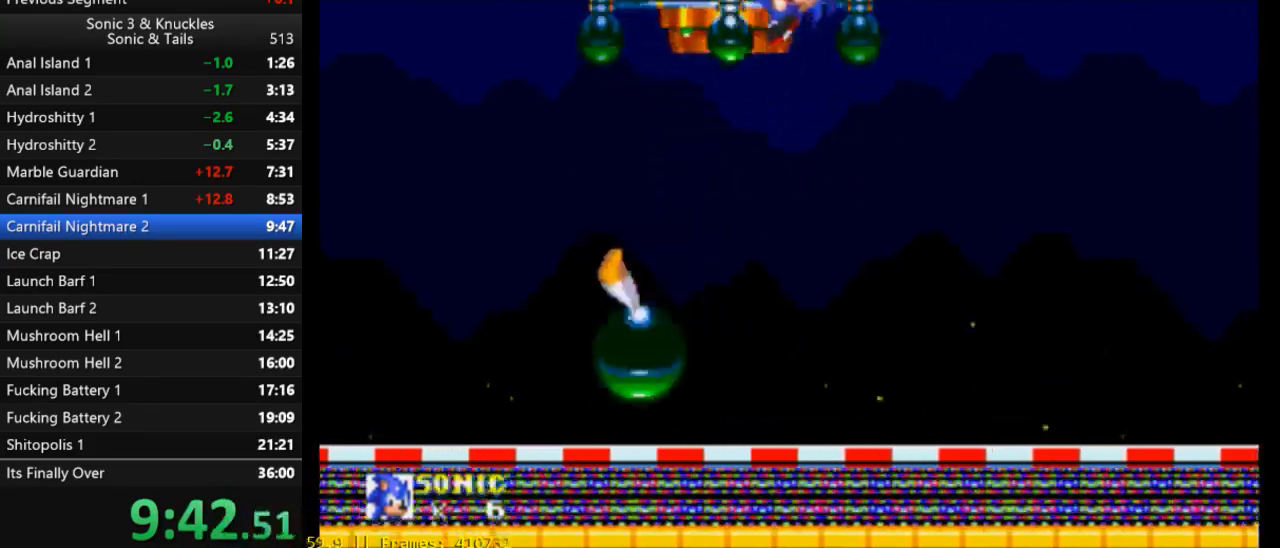
{"buttons": ["DPAD_LEFT"], "events": [[17, "DPAD_LEFT", "up"], [117, "X", "down"], [150, "DPAD_LEFT", "down"], [183, "X", "up"]]}
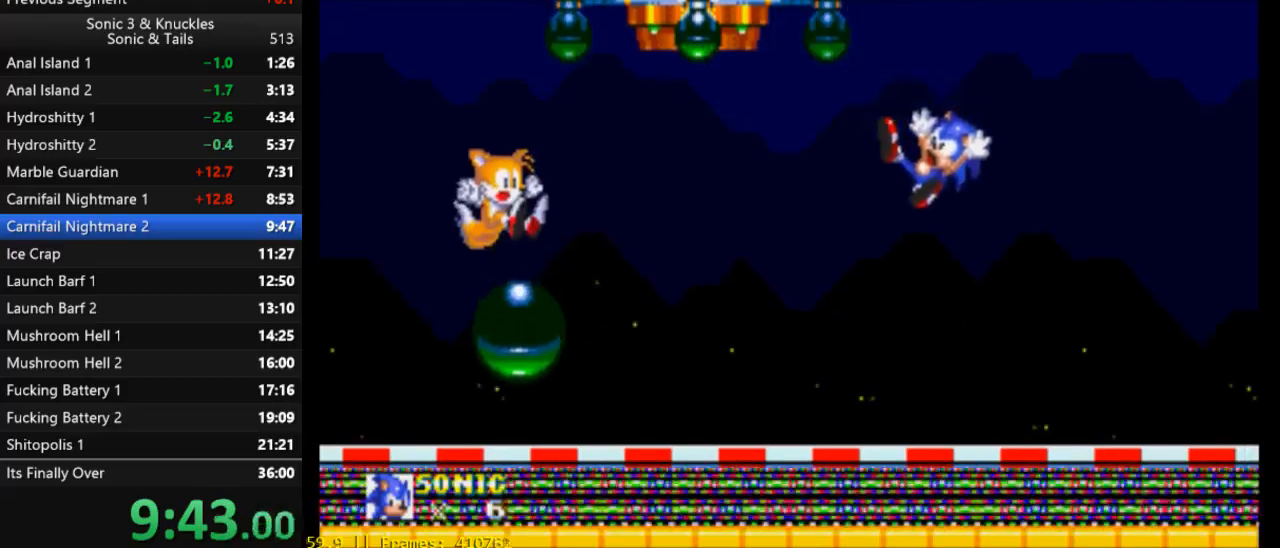
{"buttons": ["DPAD_LEFT"], "events": []}
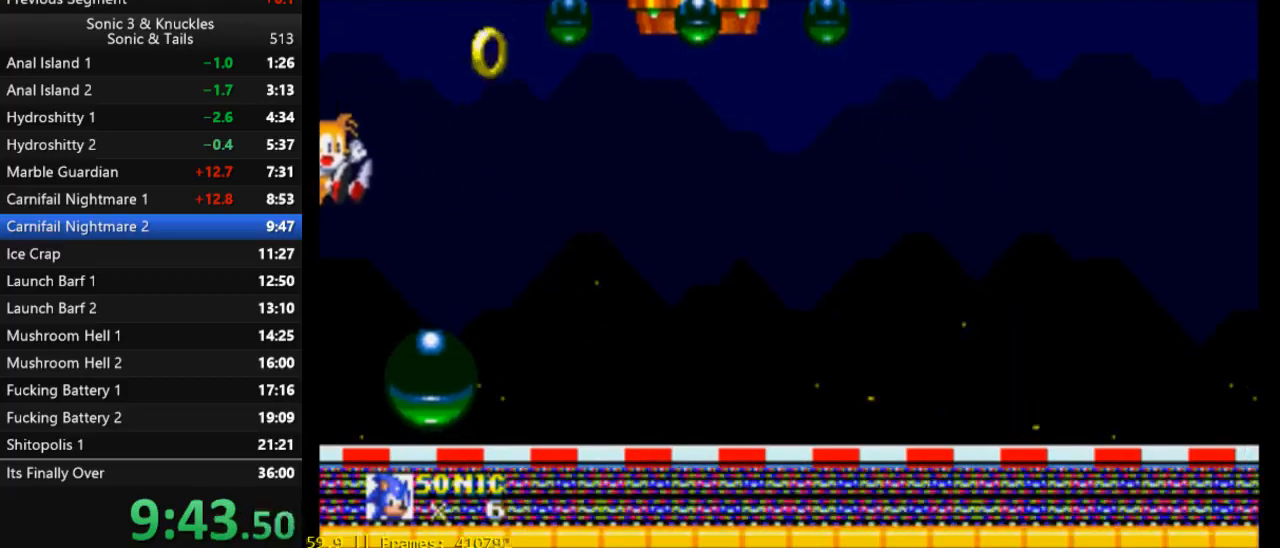
{"buttons": ["X", "DPAD_LEFT"], "events": [[450, "X", "down"]]}
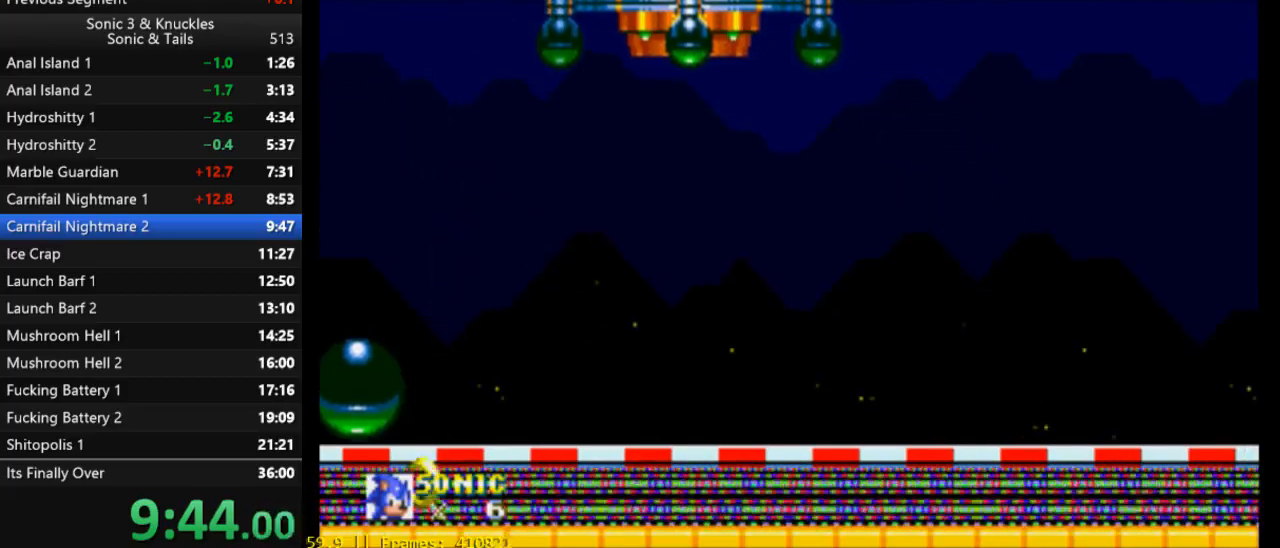
{"buttons": ["DPAD_LEFT"], "events": [[50, "DPAD_LEFT", "up"], [217, "X", "up"], [317, "DPAD_LEFT", "down"], [317, "X", "down"], [417, "X", "up"]]}
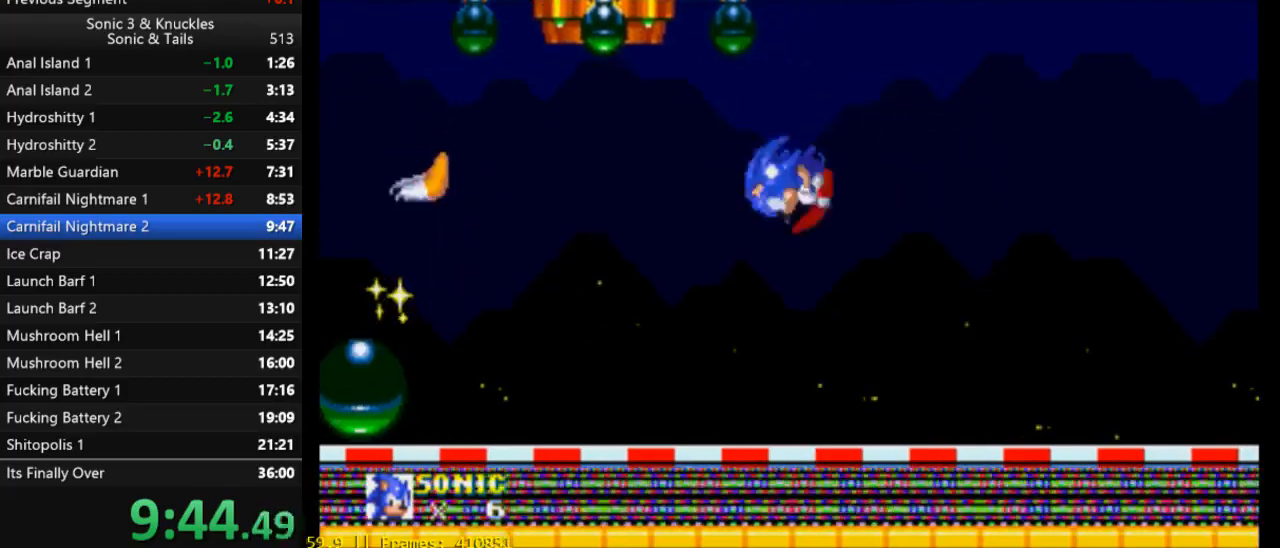
{"buttons": ["DPAD_LEFT"], "events": []}
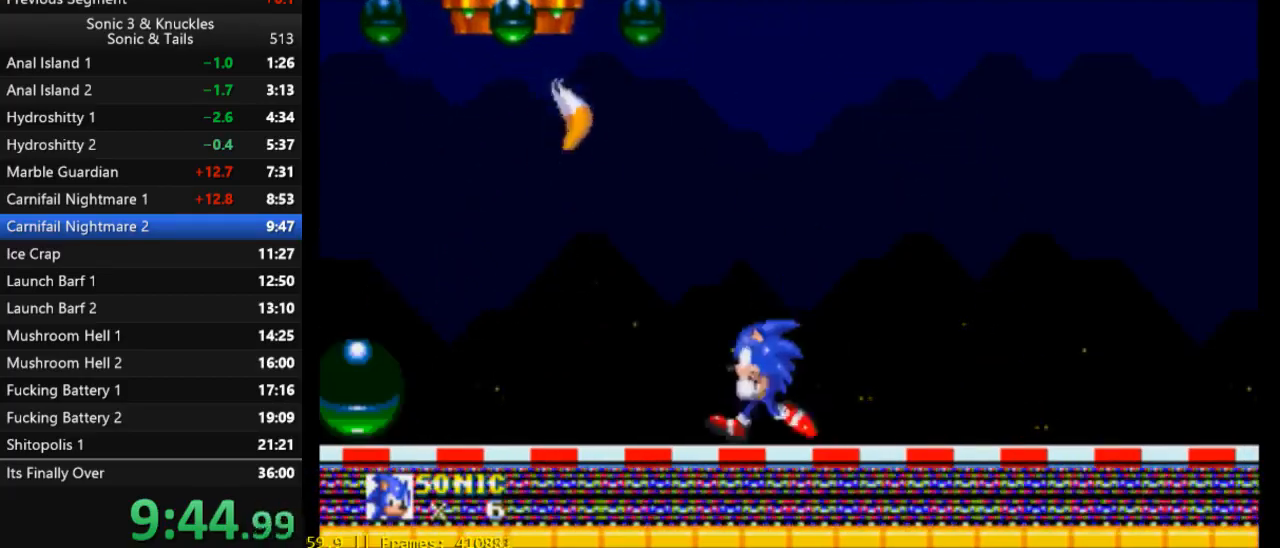
{"buttons": ["X", "DPAD_LEFT"], "events": [[217, "X", "down"]]}
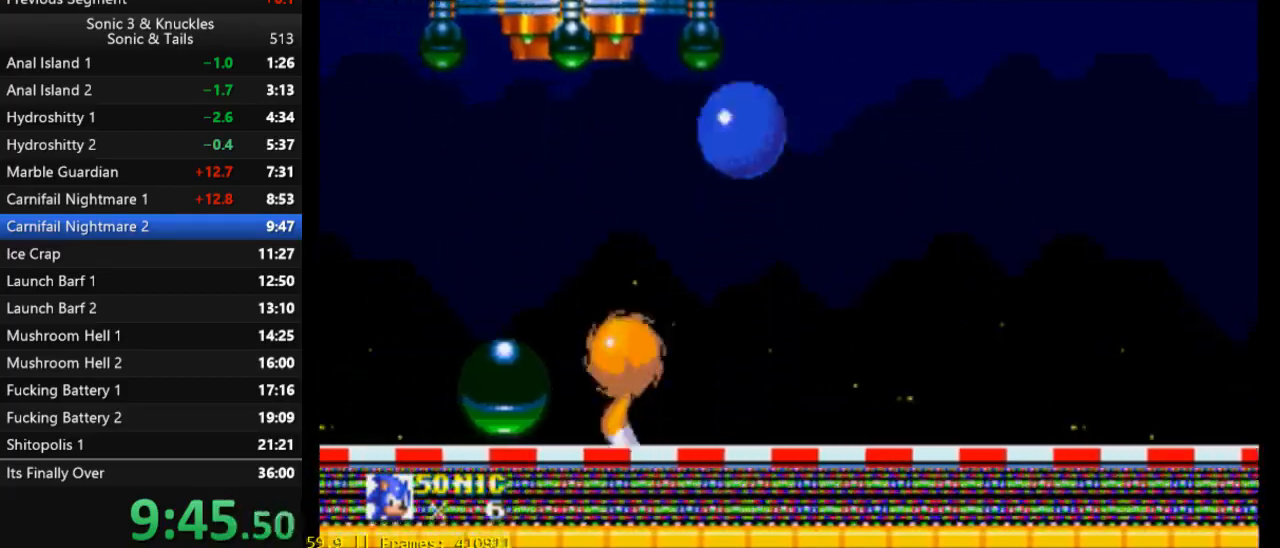
{"buttons": ["DPAD_RIGHT"], "events": [[217, "X", "up"], [250, "DPAD_LEFT", "up"], [283, "DPAD_RIGHT", "down"]]}
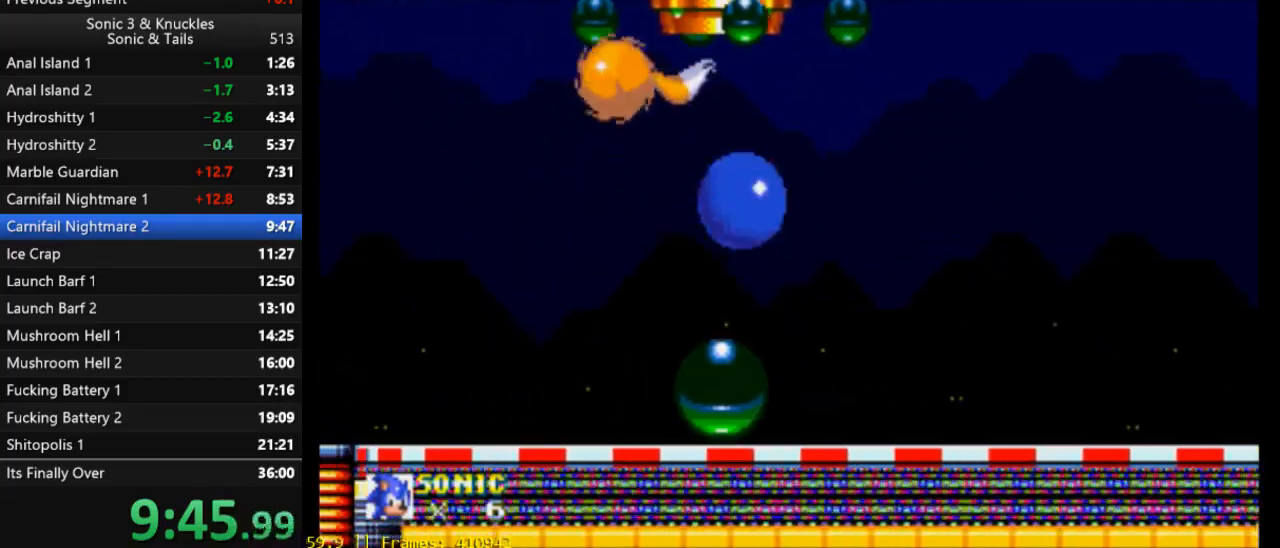
{"buttons": ["DPAD_RIGHT"], "events": [[50, "X", "down"], [150, "X", "up"], [217, "X", "down"], [317, "X", "up"], [350, "DPAD_RIGHT", "up"], [417, "DPAD_RIGHT", "down"]]}
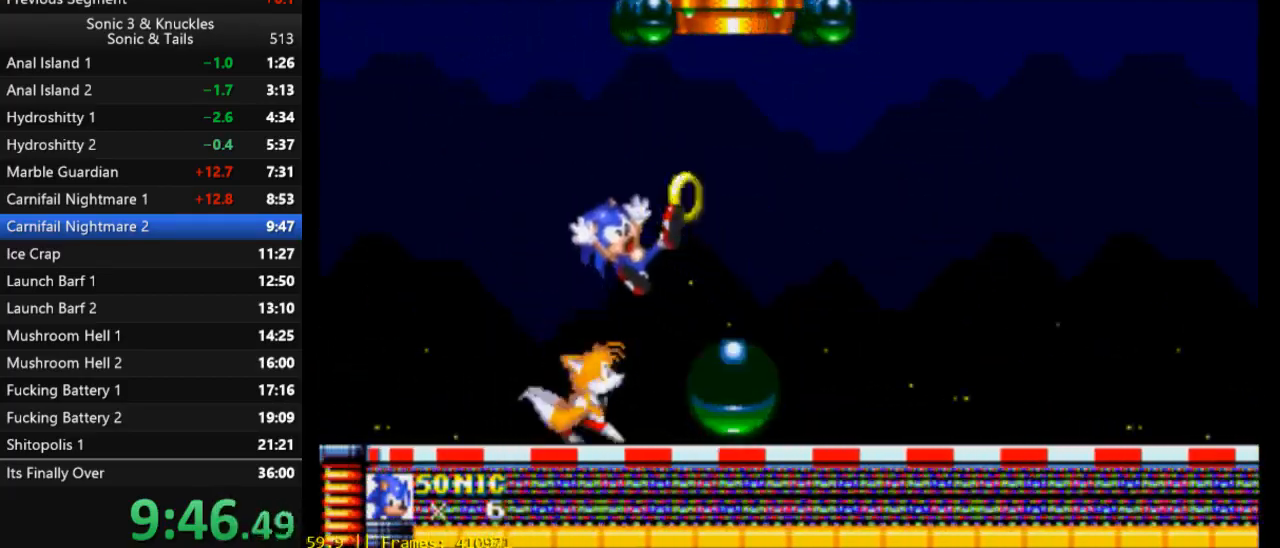
{"buttons": ["DPAD_RIGHT"], "events": [[83, "DPAD_RIGHT", "up"], [283, "DPAD_RIGHT", "down"]]}
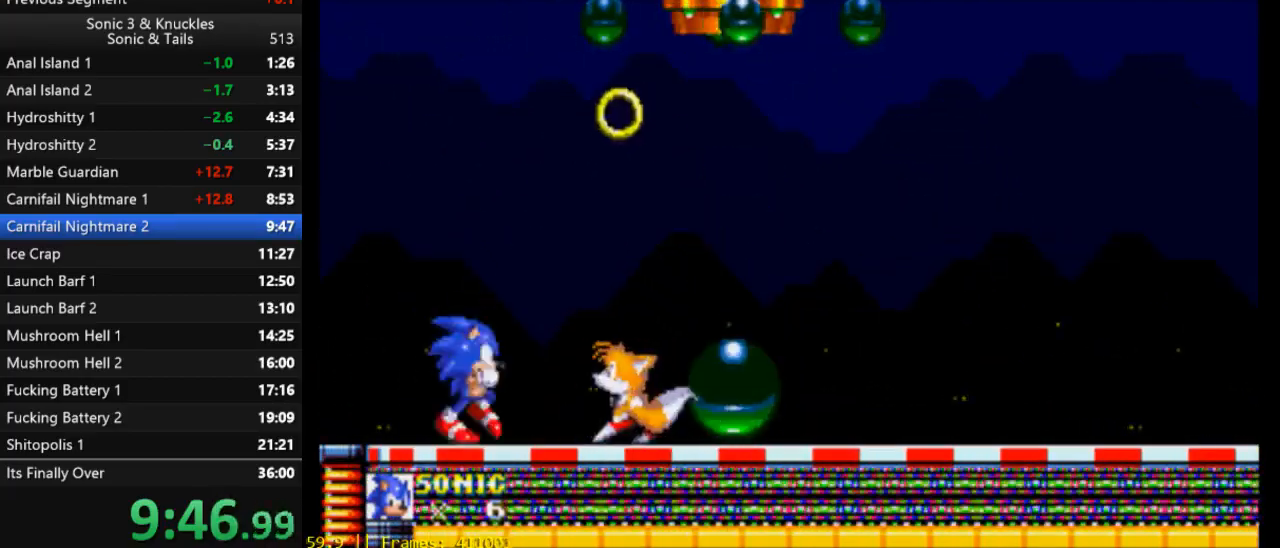
{"buttons": ["X", "DPAD_RIGHT"], "events": [[450, "X", "down"]]}
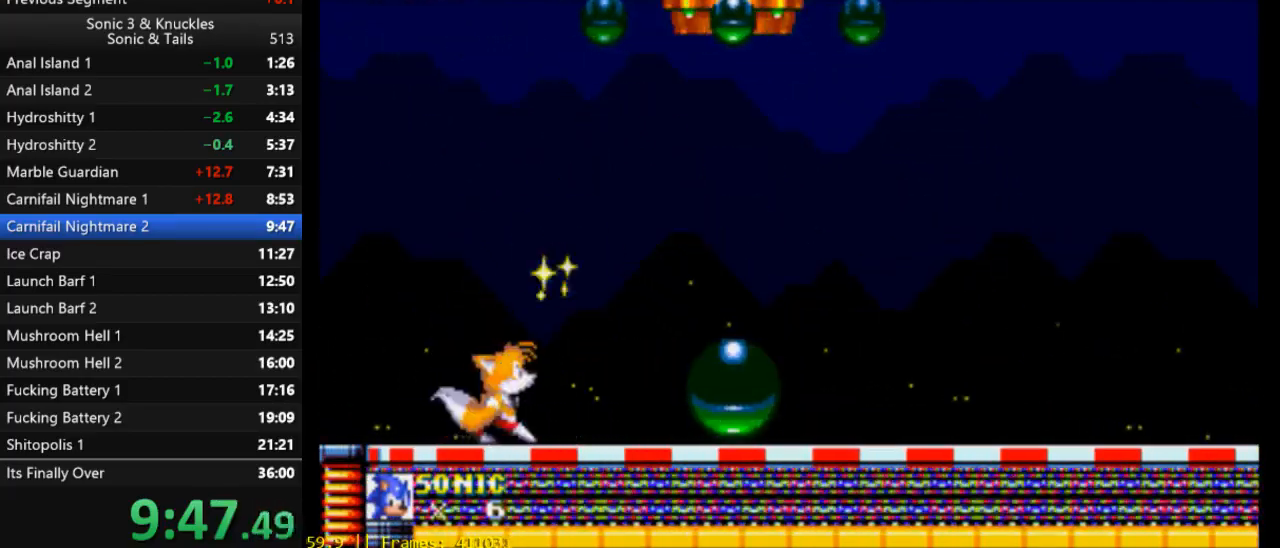
{"buttons": ["DPAD_RIGHT"], "events": [[183, "X", "up"], [217, "Y", "down"], [383, "Y", "up"]]}
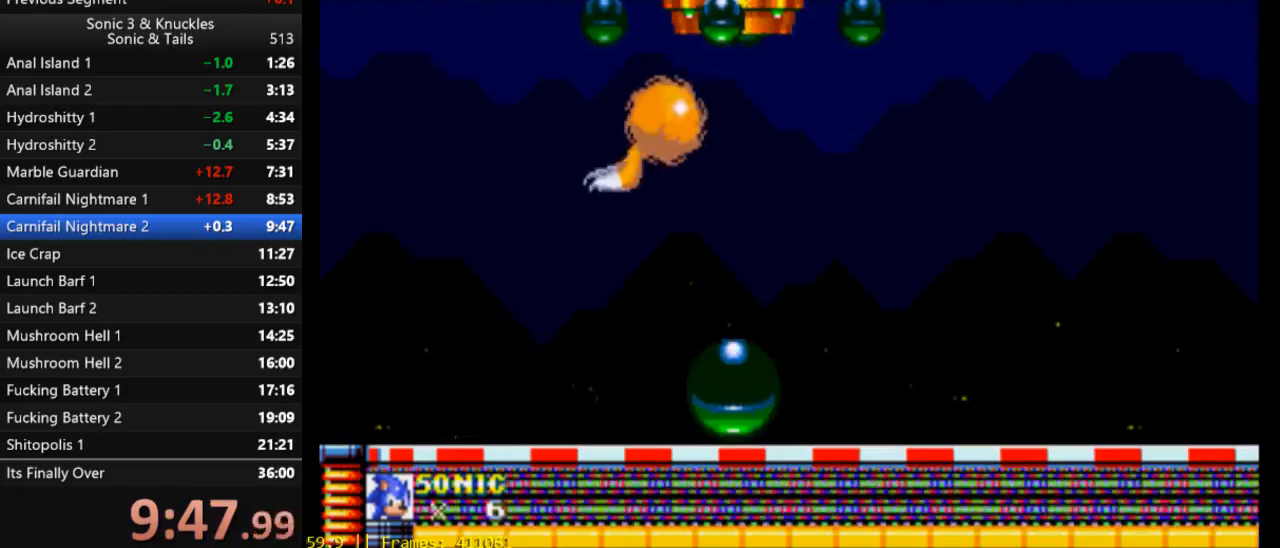
{"buttons": ["B", "DPAD_DOWN"], "events": [[250, "DPAD_RIGHT", "up"], [450, "DPAD_DOWN", "down"], [483, "B", "down"]]}
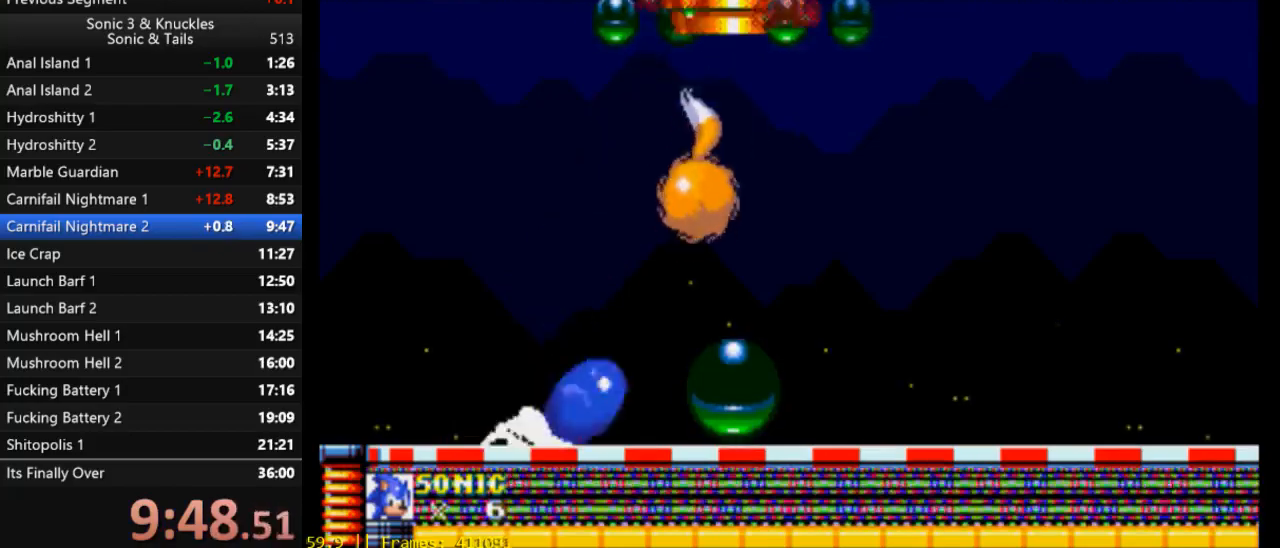
{"buttons": [], "events": [[17, "X", "down"], [17, "Y", "down"], [50, "B", "up"], [83, "DPAD_DOWN", "up"], [83, "Y", "up"], [117, "X", "up"]]}
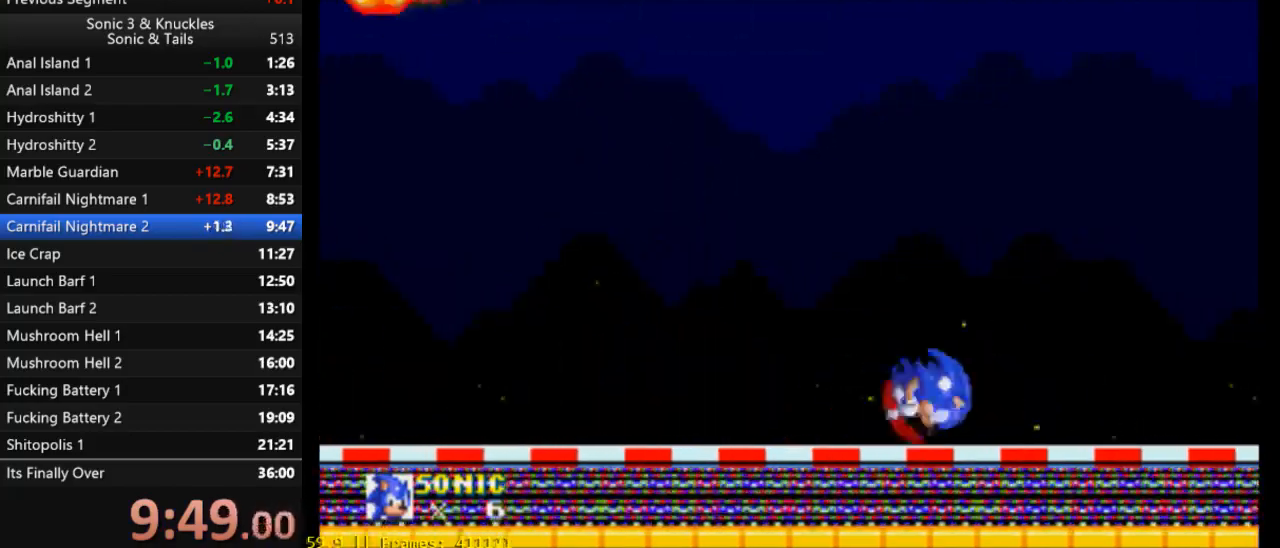
{"buttons": ["DPAD_DOWN"], "events": [[350, "DPAD_DOWN", "down"]]}
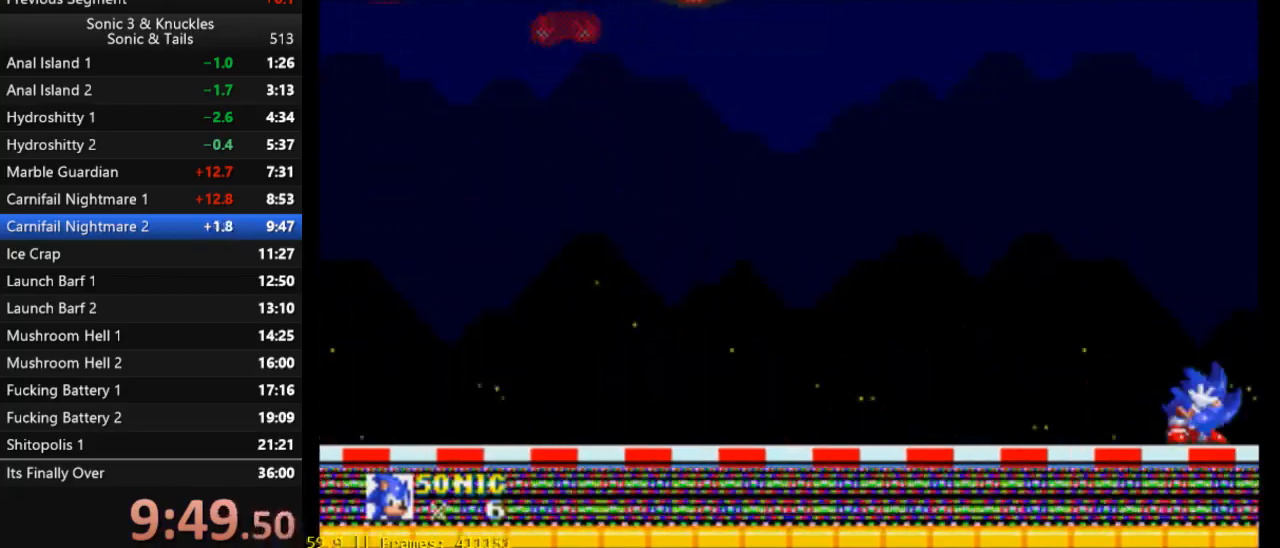
{"buttons": ["DPAD_DOWN"], "events": []}
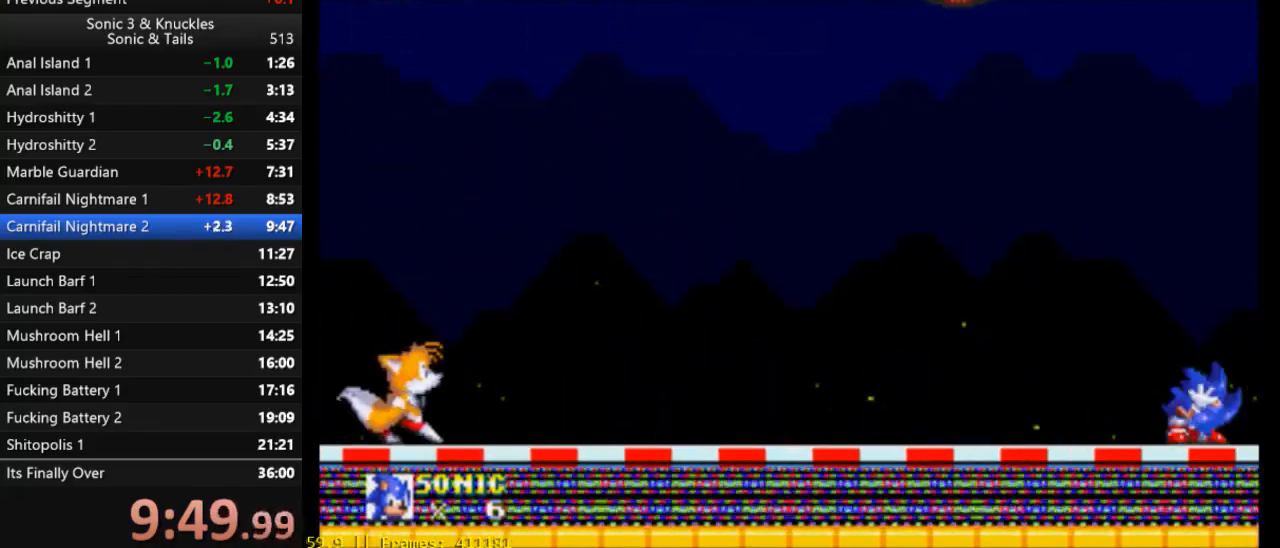
{"buttons": ["DPAD_DOWN"], "events": []}
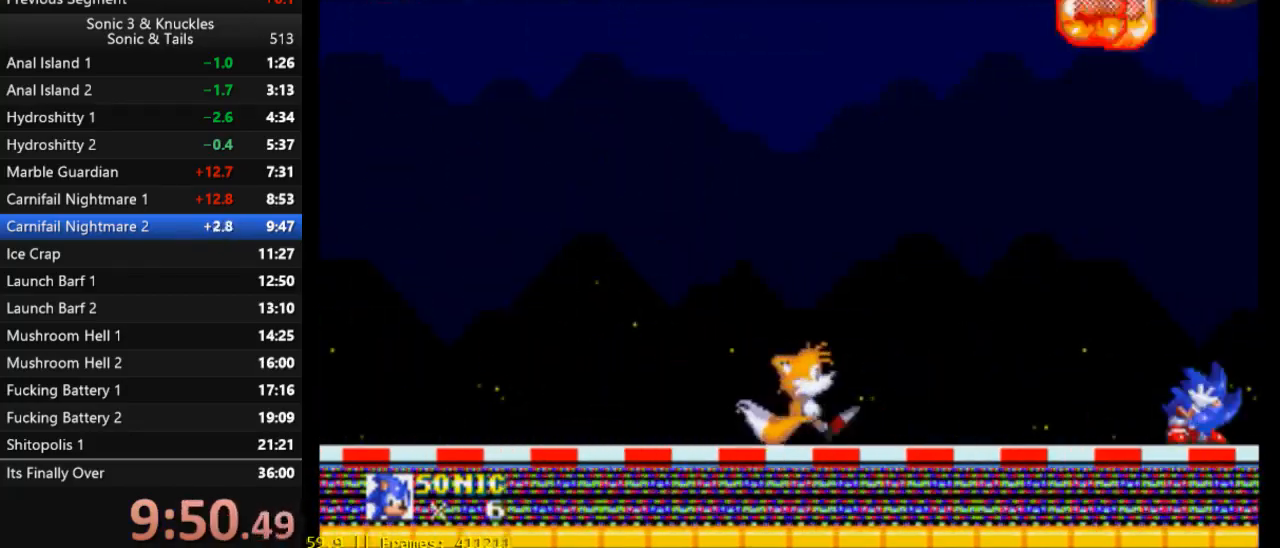
{"buttons": ["DPAD_DOWN"], "events": []}
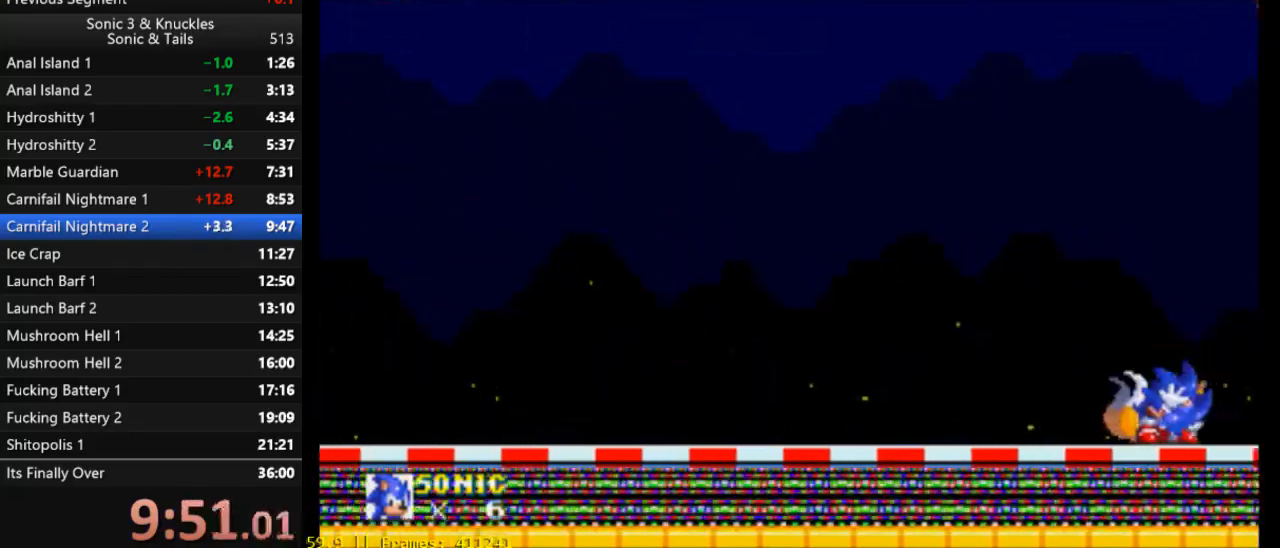
{"buttons": ["DPAD_RIGHT"], "events": [[117, "B", "down"], [217, "B", "up"], [217, "X", "down"], [283, "B", "down"], [283, "X", "up"], [317, "Y", "down"], [350, "B", "up"], [350, "X", "down"], [383, "DPAD_DOWN", "up"], [383, "Y", "up"], [417, "X", "up"], [483, "DPAD_RIGHT", "down"]]}
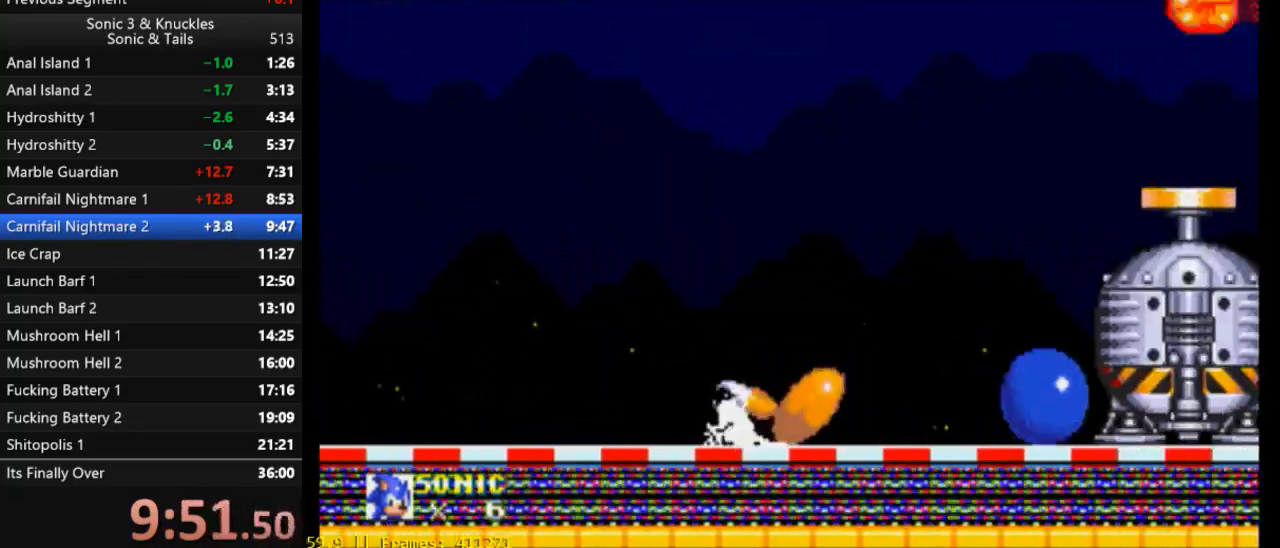
{"buttons": ["DPAD_RIGHT"], "events": [[83, "X", "down"], [250, "X", "up"], [317, "X", "down"], [383, "X", "up"]]}
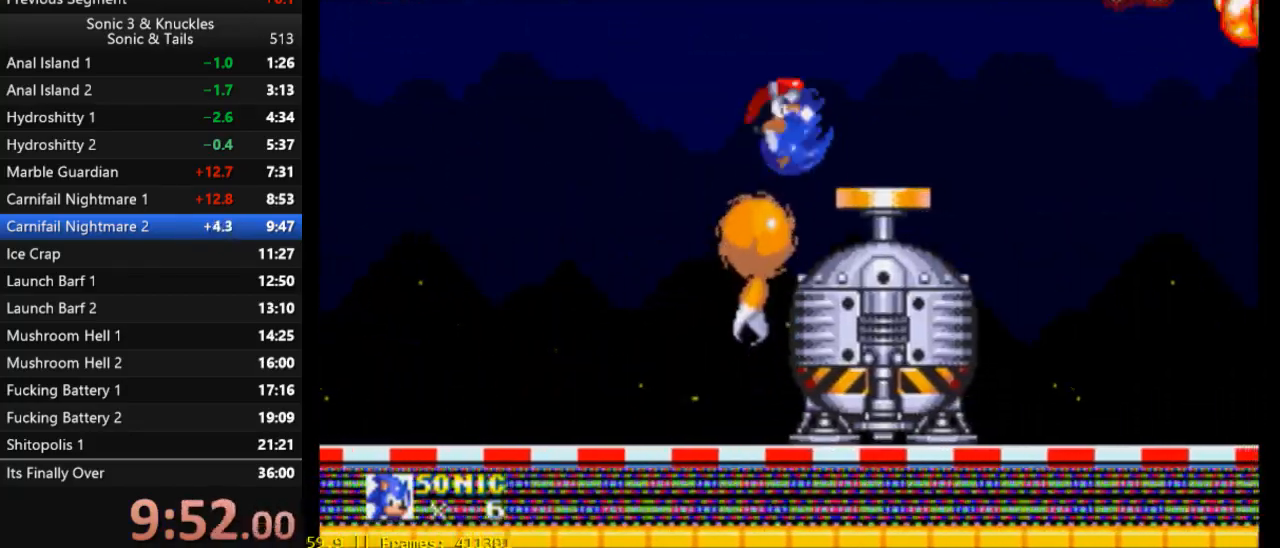
{"buttons": ["DPAD_RIGHT"], "events": []}
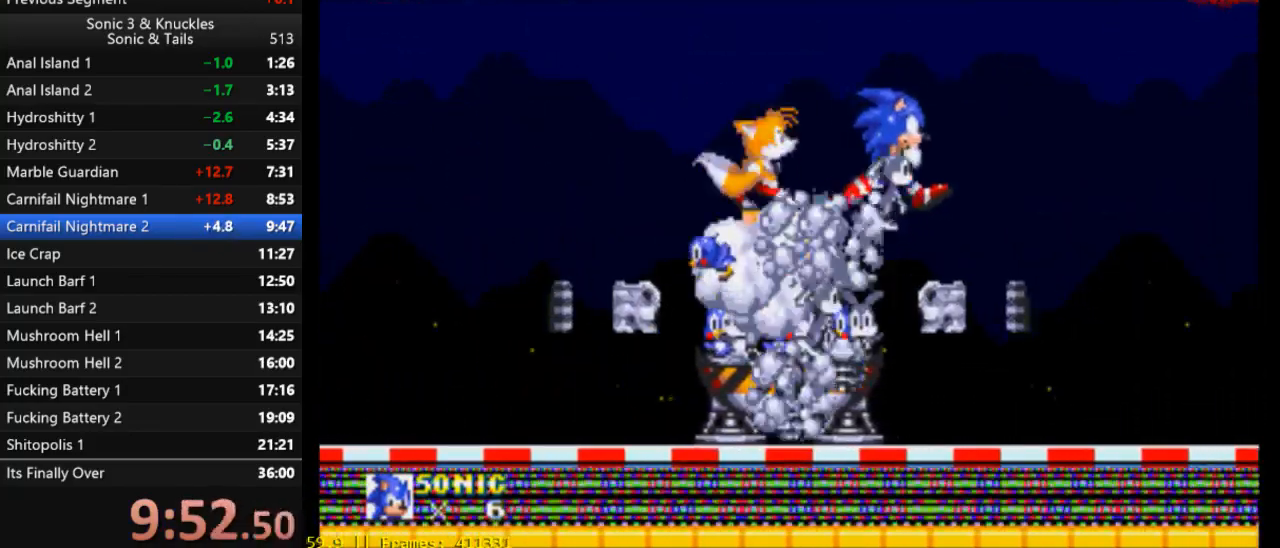
{"buttons": ["DPAD_DOWN"], "events": [[217, "DPAD_RIGHT", "up"], [350, "DPAD_DOWN", "down"]]}
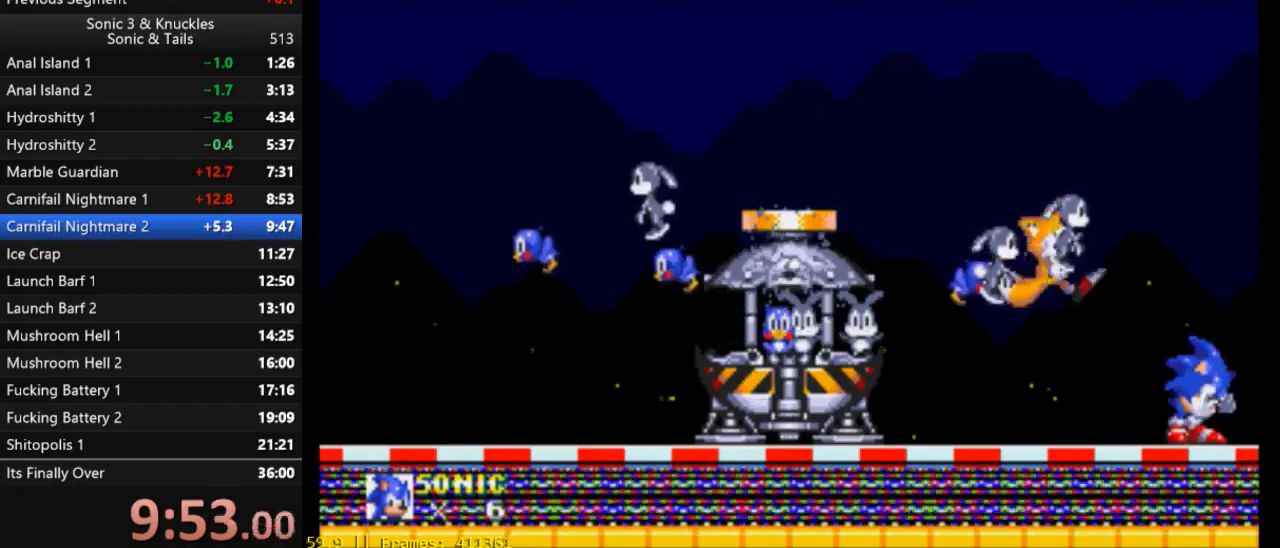
{"buttons": ["DPAD_DOWN"], "events": []}
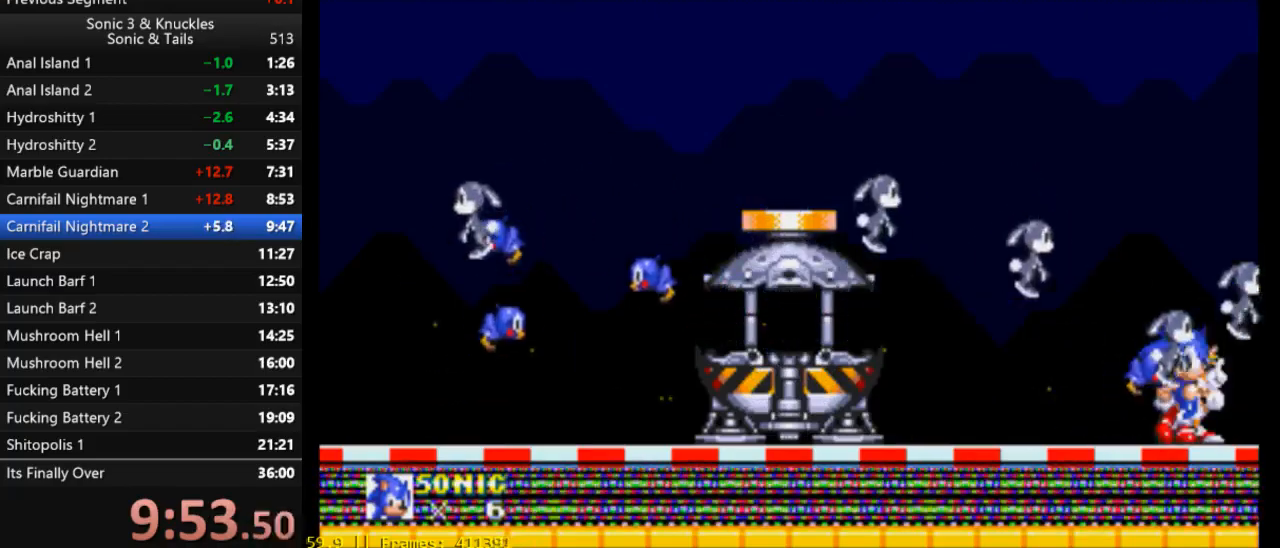
{"buttons": ["DPAD_DOWN"], "events": []}
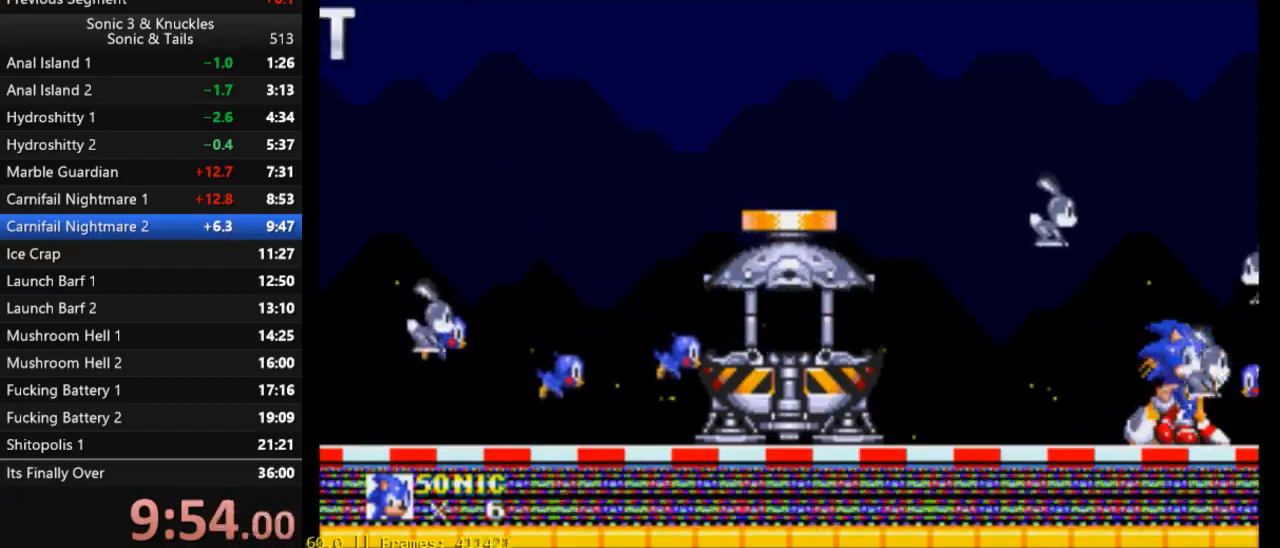
{"buttons": [], "events": [[383, "DPAD_DOWN", "up"]]}